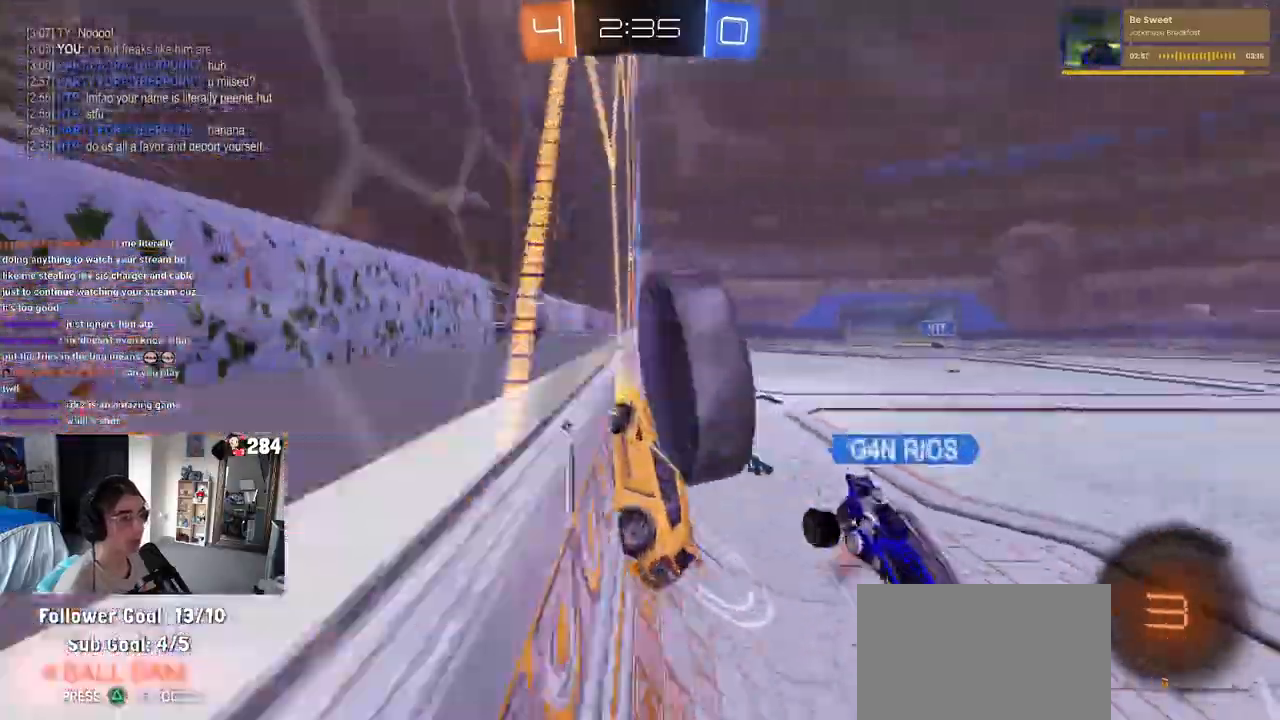
Gameplay with a controller (PlayStation layout); each line is a JSON object with the inputs held at the frame after it. "events" lists button and stick changes between this image and that frame as [ms after this image, input, new state], when the widget could be followed in between.
{"buttons": ["R1", "R2"], "left_stick": "right", "right_stick": "center", "events": [[50, "left_stick", "right"], [467, "R1", "down"]]}
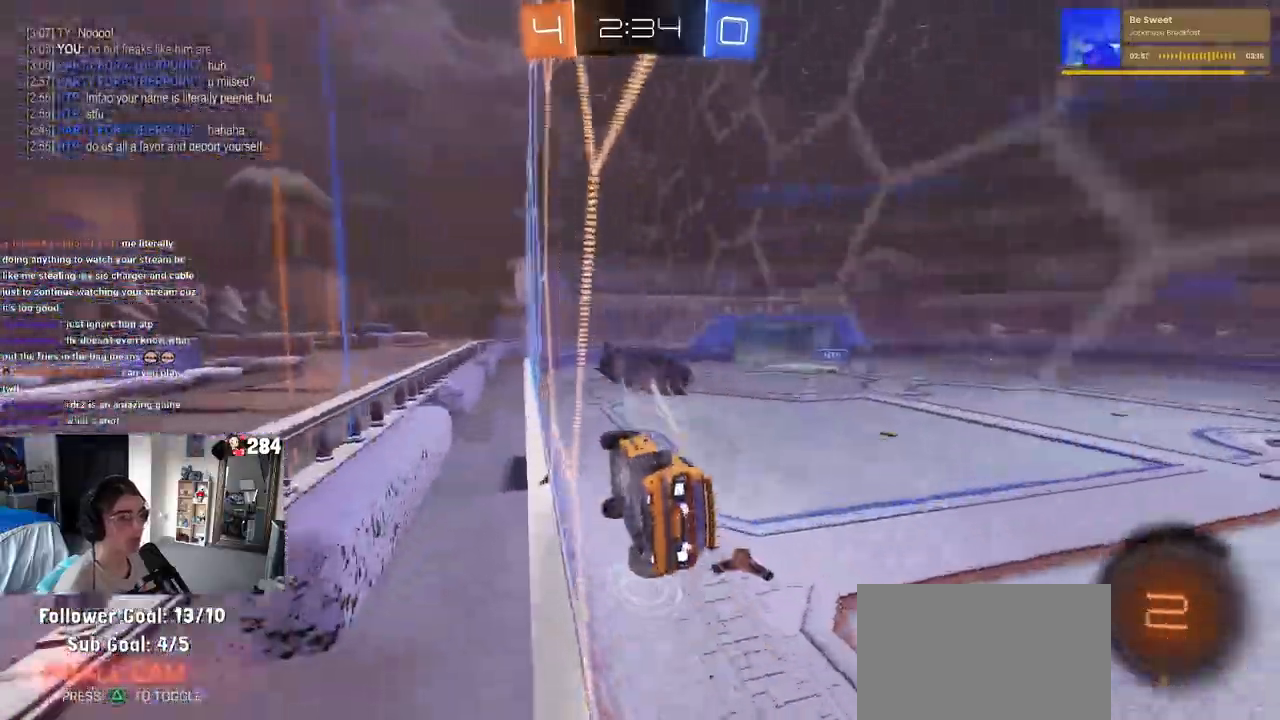
{"buttons": ["R2"], "left_stick": "center", "right_stick": "center", "events": [[67, "left_stick", "center"], [167, "left_stick", "left"], [267, "left_stick", "center"], [483, "R1", "up"]]}
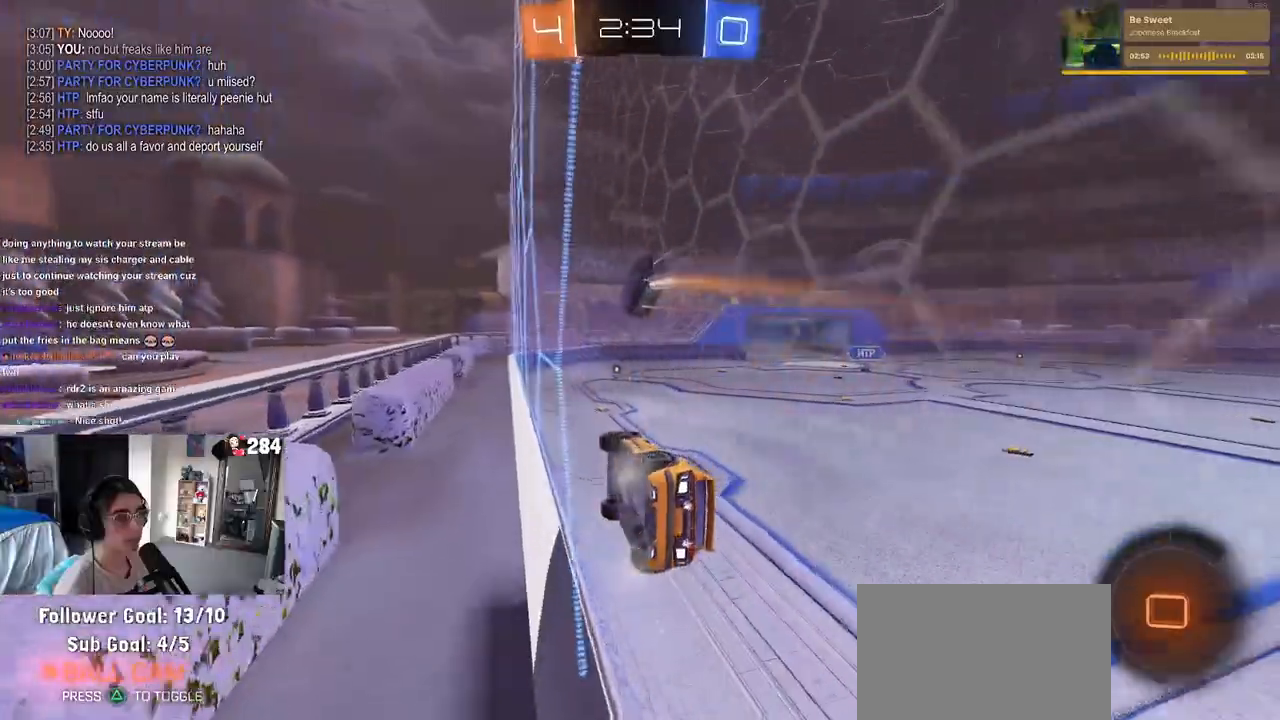
{"buttons": ["R2"], "left_stick": "left", "right_stick": "center", "events": [[33, "left_stick", "right"], [117, "CROSS", "down"], [150, "left_stick", "left"], [183, "CROSS", "up"], [217, "CROSS", "down"], [300, "CROSS", "up"], [367, "CROSS", "down"], [467, "CROSS", "up"]]}
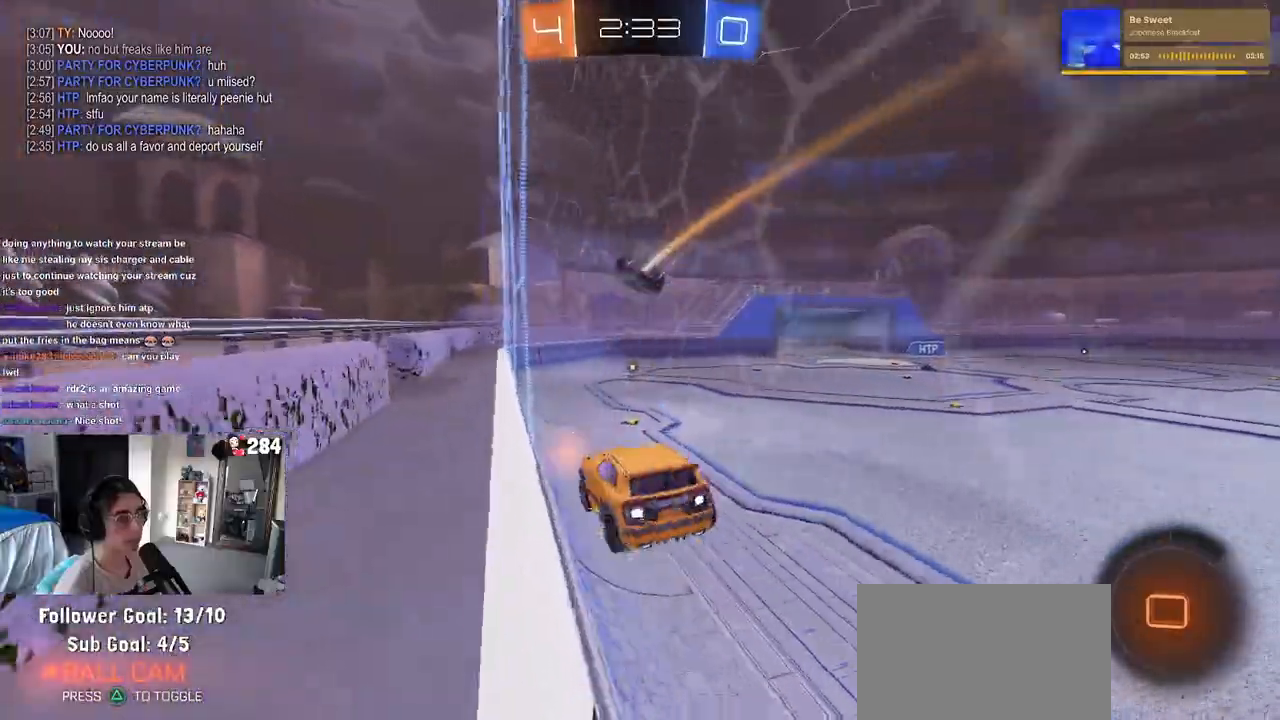
{"buttons": ["SQUARE", "R2"], "left_stick": "down-left", "right_stick": "center", "events": [[67, "left_stick", "center"], [283, "SQUARE", "down"], [283, "left_stick", "down-left"]]}
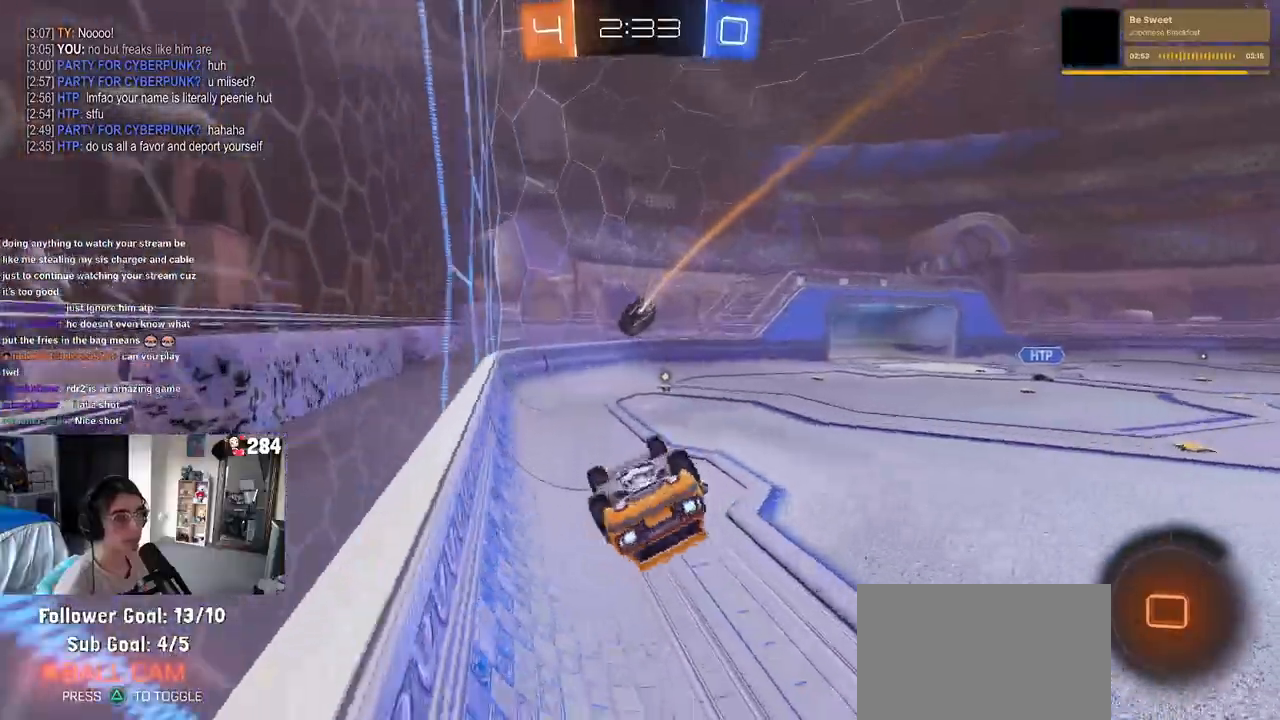
{"buttons": ["R2"], "left_stick": "center", "right_stick": "center", "events": [[250, "SQUARE", "up"], [267, "left_stick", "center"]]}
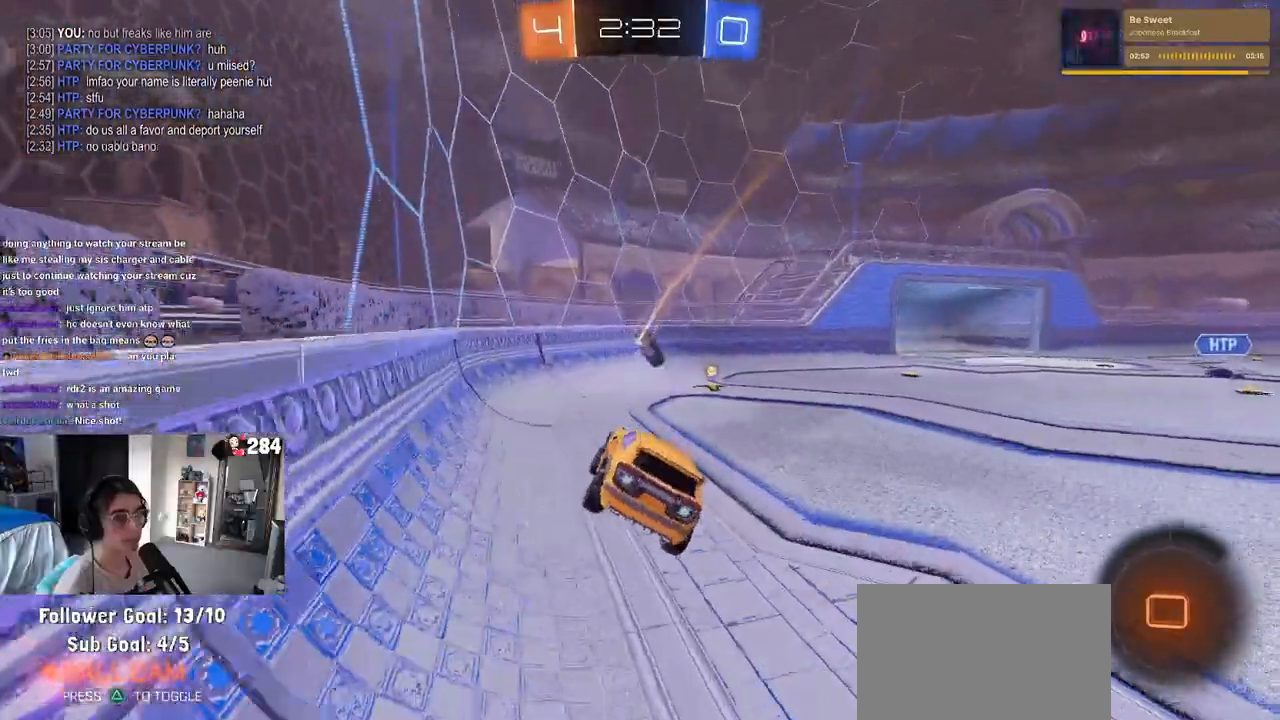
{"buttons": ["R2"], "left_stick": "right", "right_stick": "center", "events": [[100, "left_stick", "right"]]}
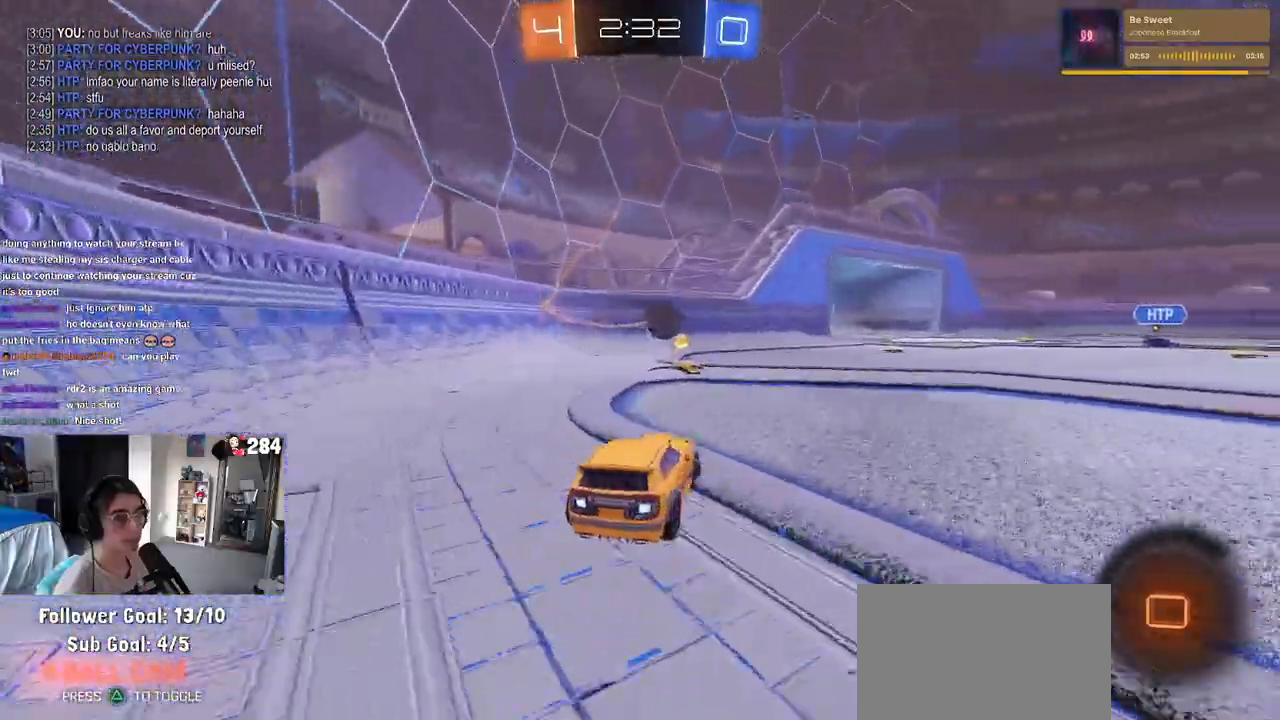
{"buttons": ["R1", "R2"], "left_stick": "right", "right_stick": "center", "events": [[50, "left_stick", "center"], [133, "R1", "down"], [133, "left_stick", "left"], [283, "left_stick", "center"], [367, "left_stick", "right"]]}
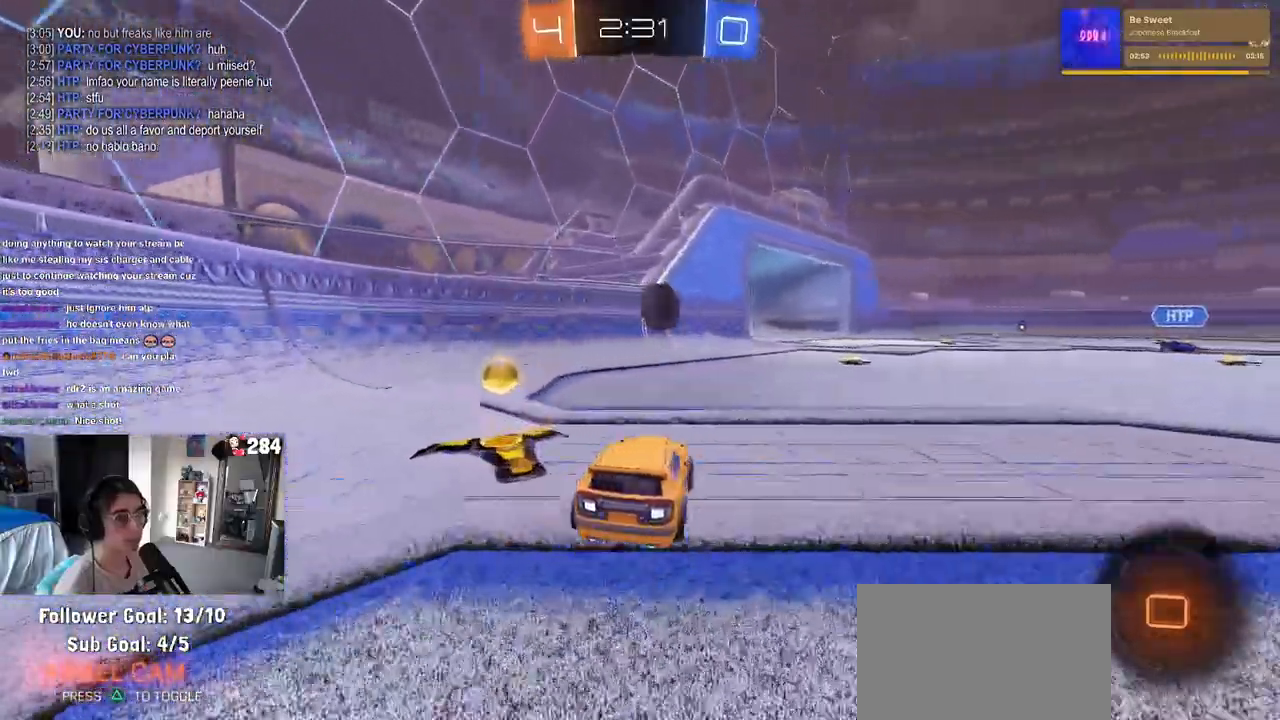
{"buttons": ["R1", "R2"], "left_stick": "center", "right_stick": "center", "events": [[183, "left_stick", "center"]]}
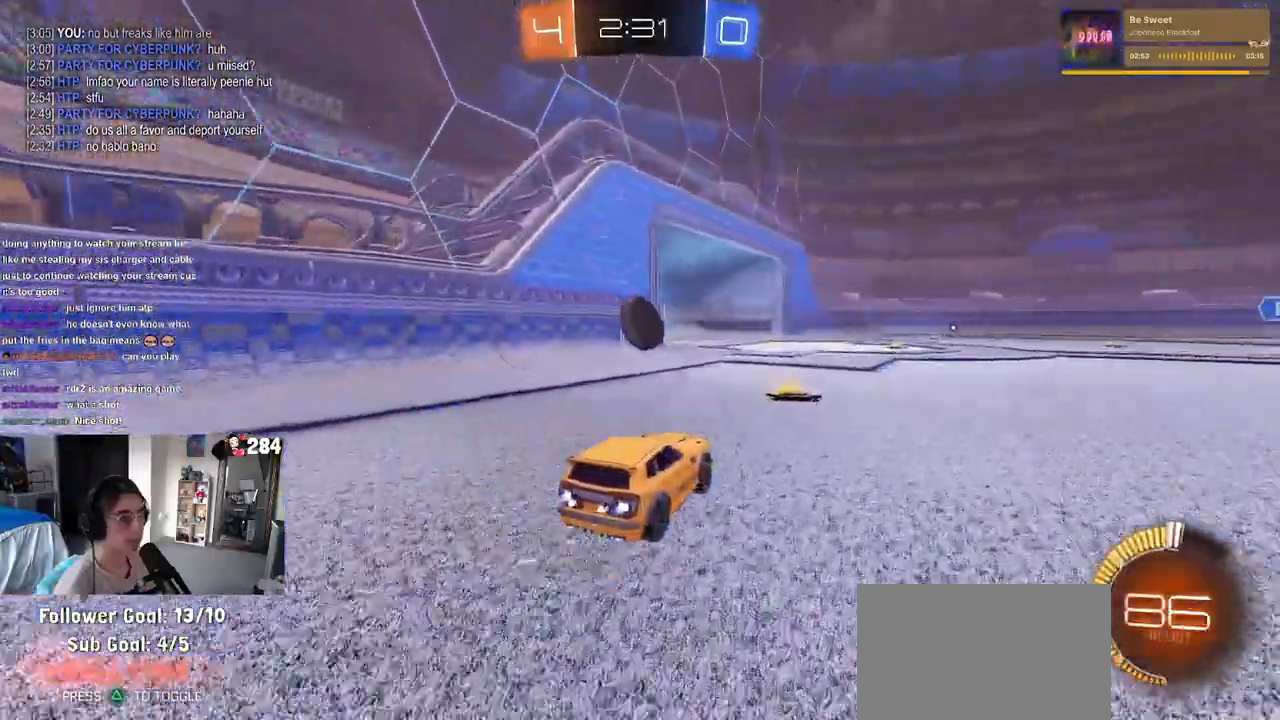
{"buttons": ["R2"], "left_stick": "center", "right_stick": "center", "events": [[433, "R1", "up"]]}
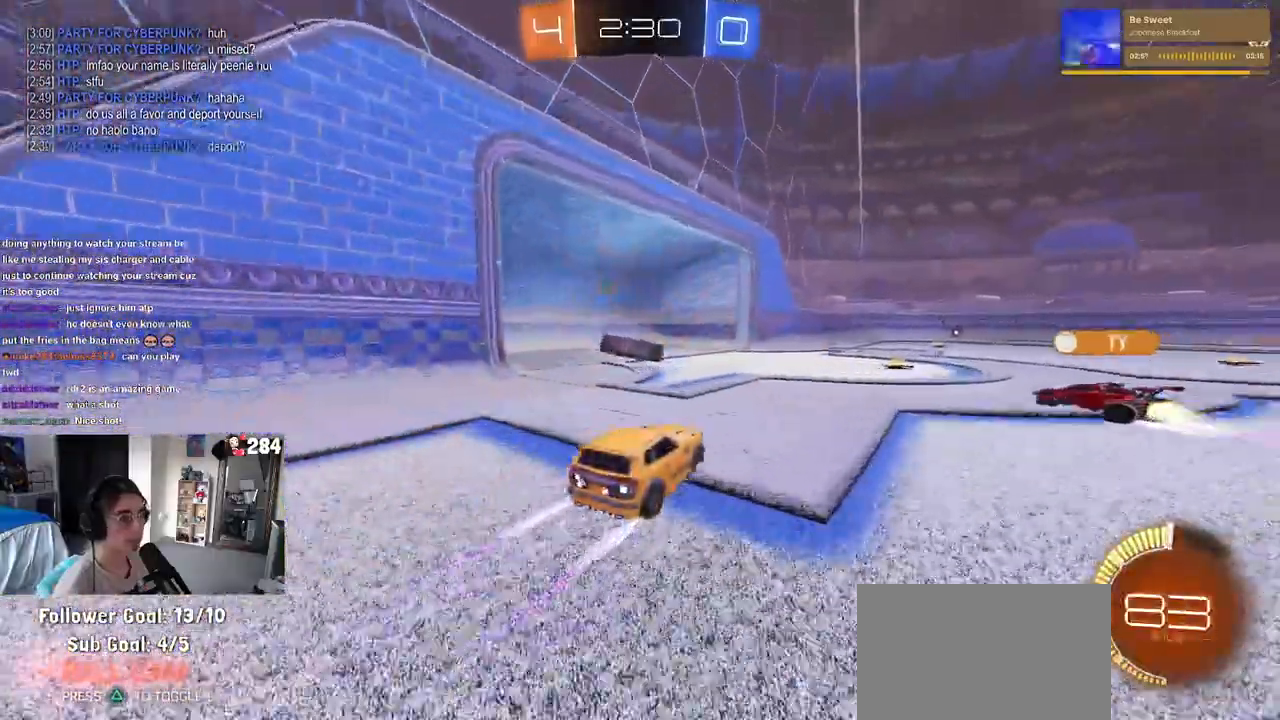
{"buttons": ["TRIANGLE", "R2"], "left_stick": "center", "right_stick": "center", "events": [[83, "TRIANGLE", "down"], [167, "TRIANGLE", "up"], [433, "TRIANGLE", "down"]]}
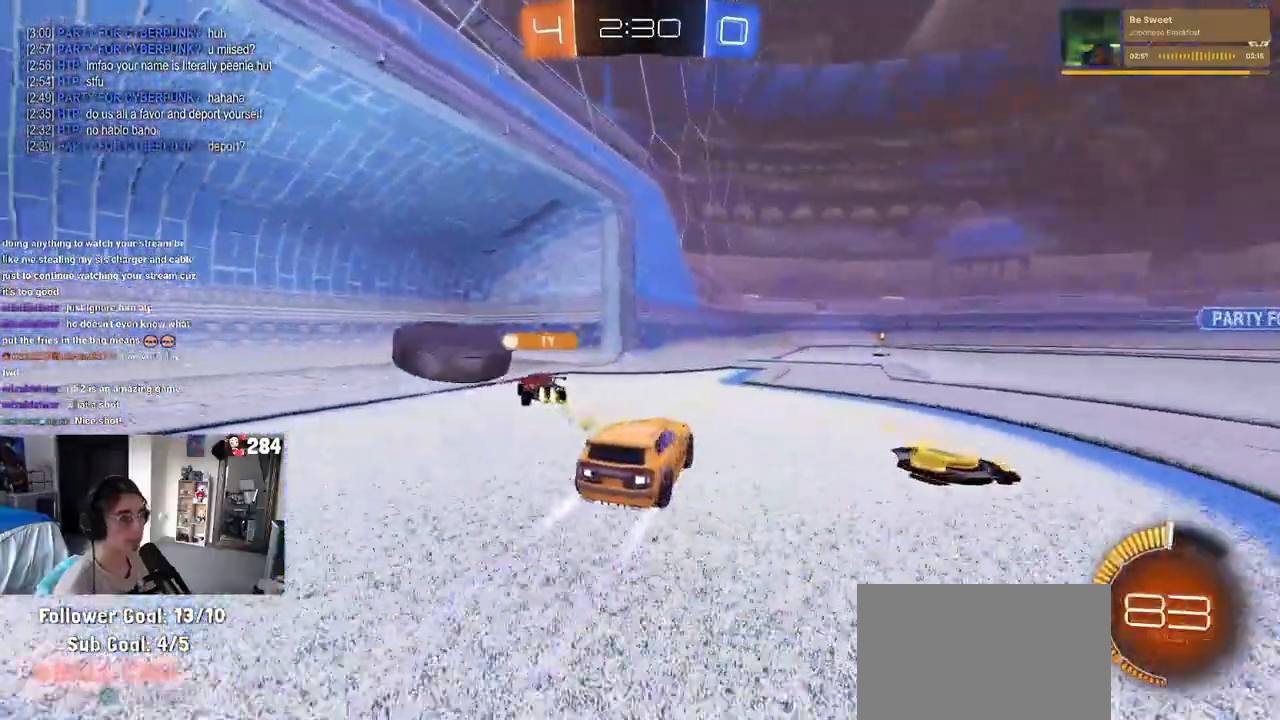
{"buttons": ["R2"], "left_stick": "center", "right_stick": "center", "events": [[50, "TRIANGLE", "up"], [83, "left_stick", "right"], [450, "left_stick", "center"]]}
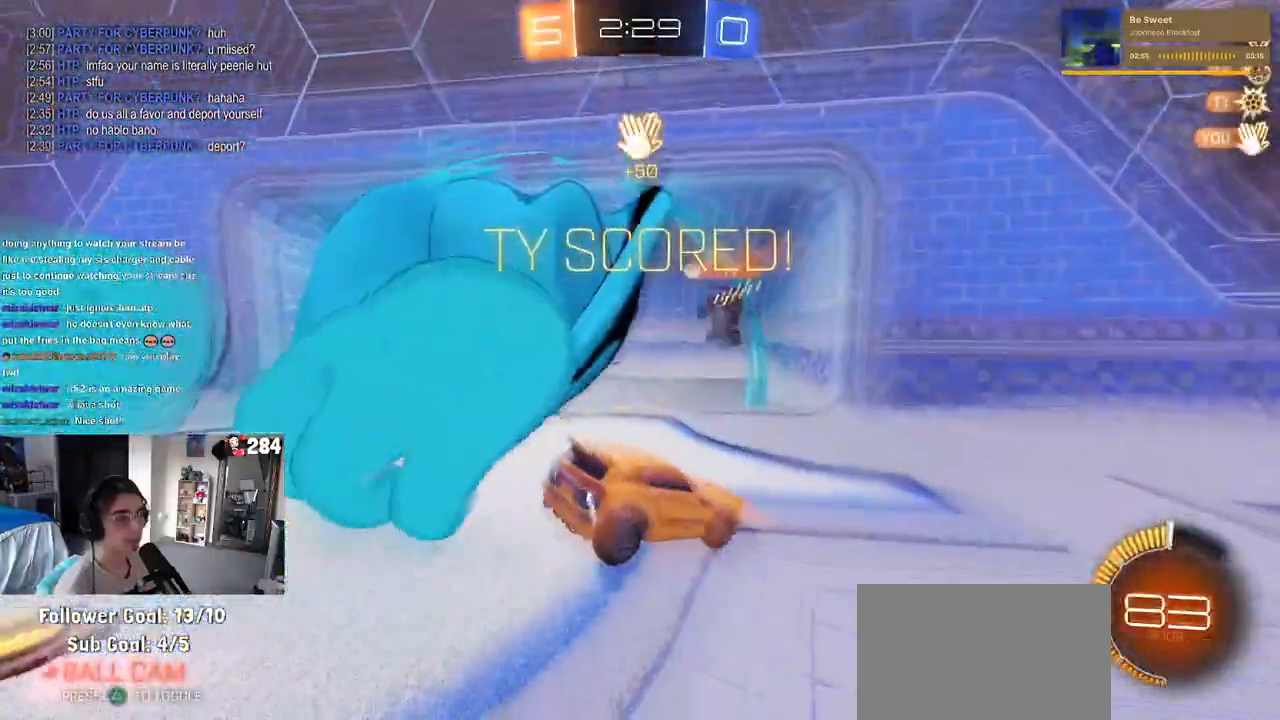
{"buttons": ["L1"], "left_stick": "right", "right_stick": "center", "events": [[283, "R2", "up"], [367, "left_stick", "right"], [450, "L1", "down"]]}
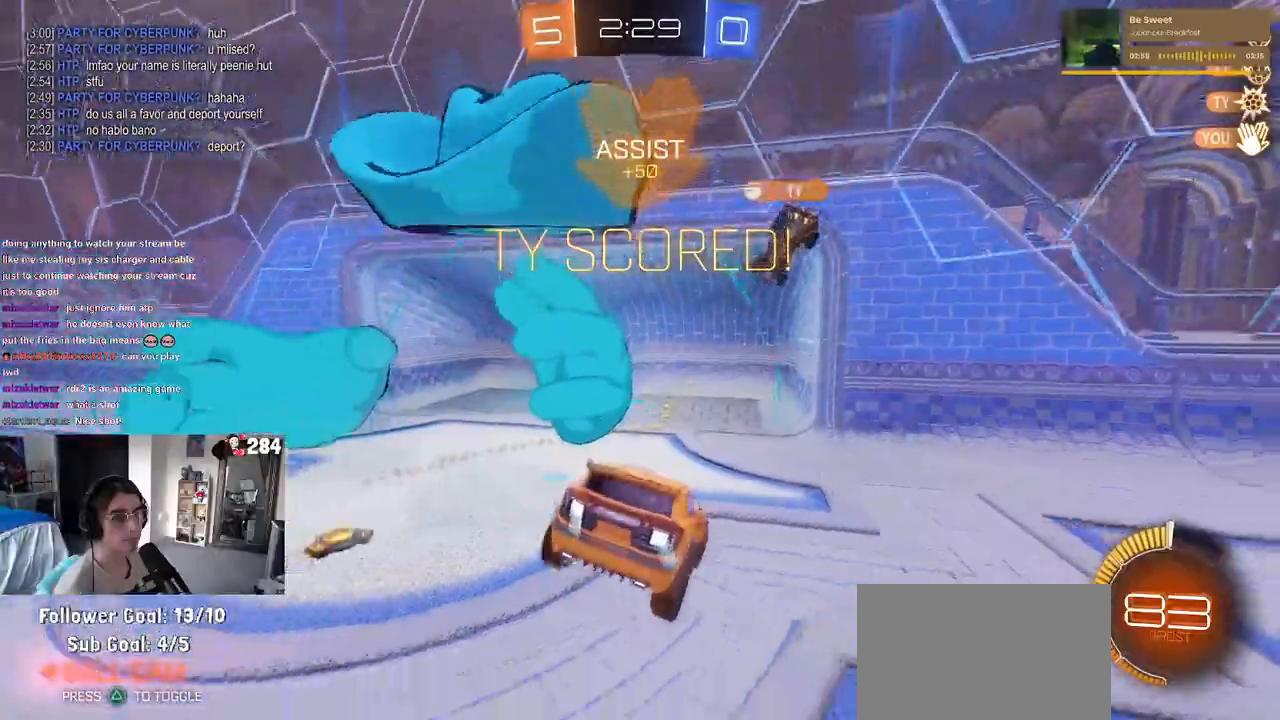
{"buttons": [], "left_stick": "up", "right_stick": "center", "events": [[33, "TRIANGLE", "down"], [150, "left_stick", "up-right"], [183, "TRIANGLE", "up"], [400, "left_stick", "up"], [500, "L1", "up"]]}
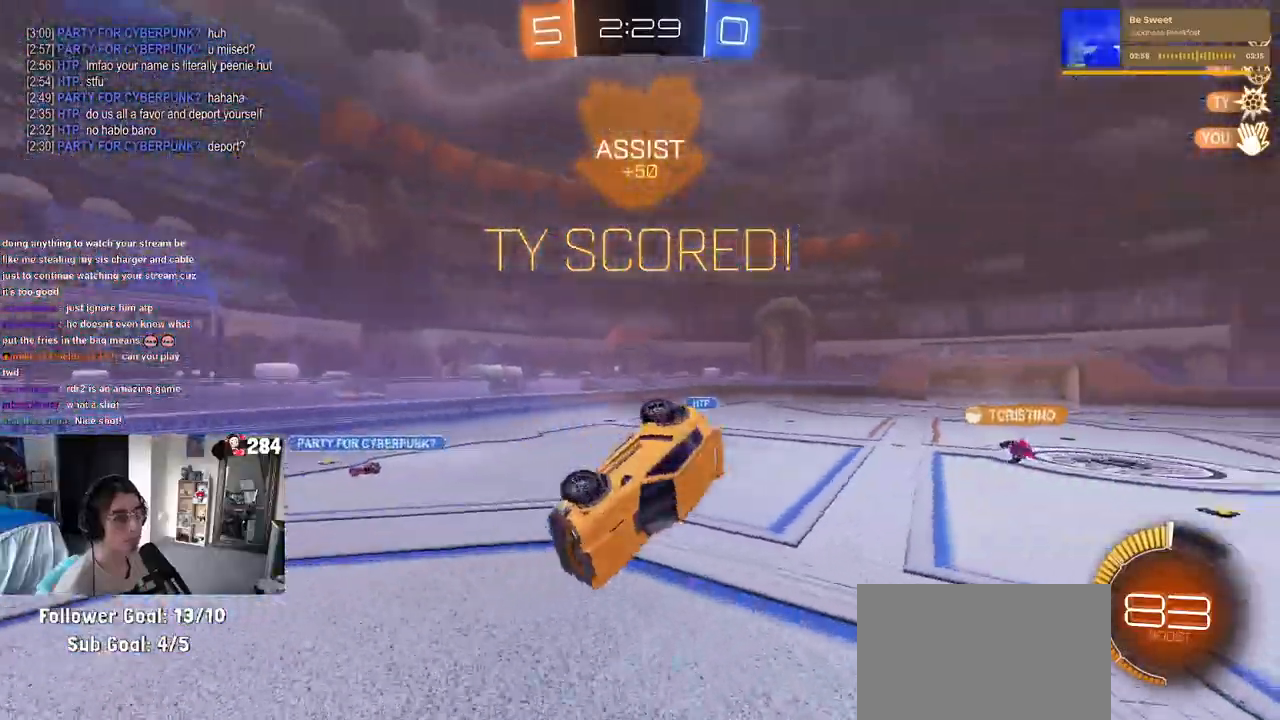
{"buttons": [], "left_stick": "center", "right_stick": "center", "events": [[33, "left_stick", "center"]]}
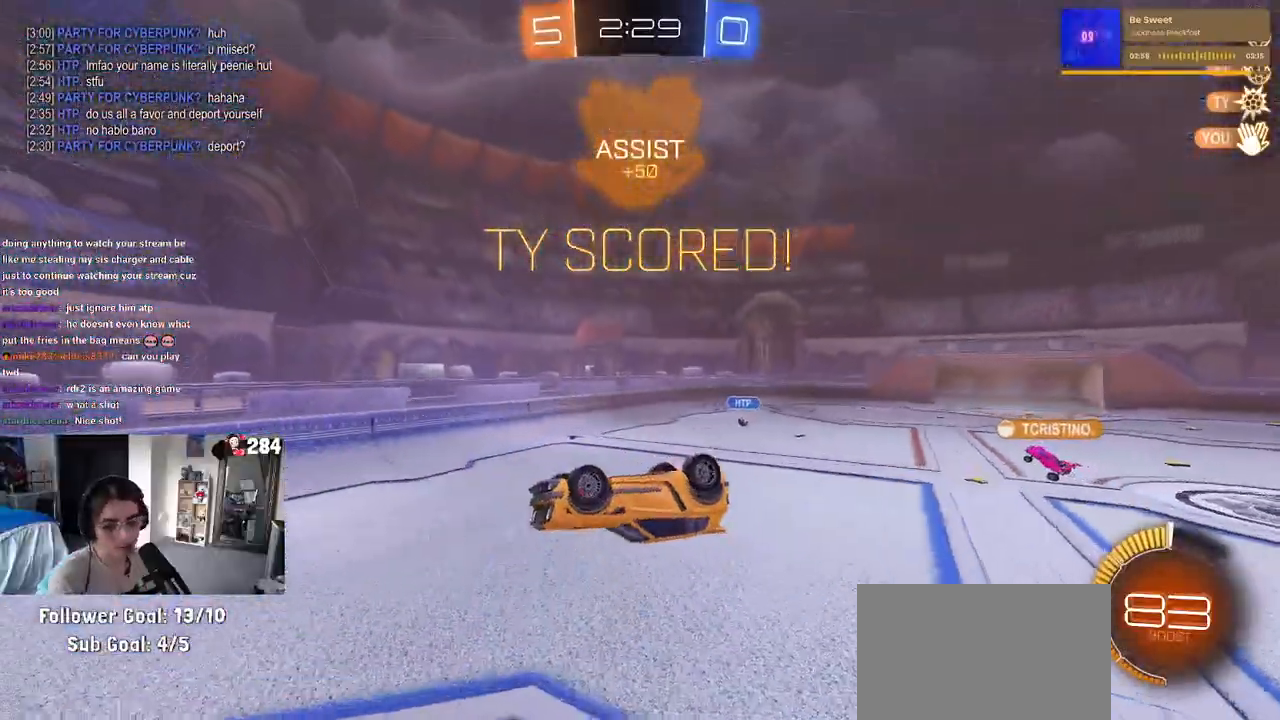
{"buttons": [], "left_stick": "center", "right_stick": "center", "events": []}
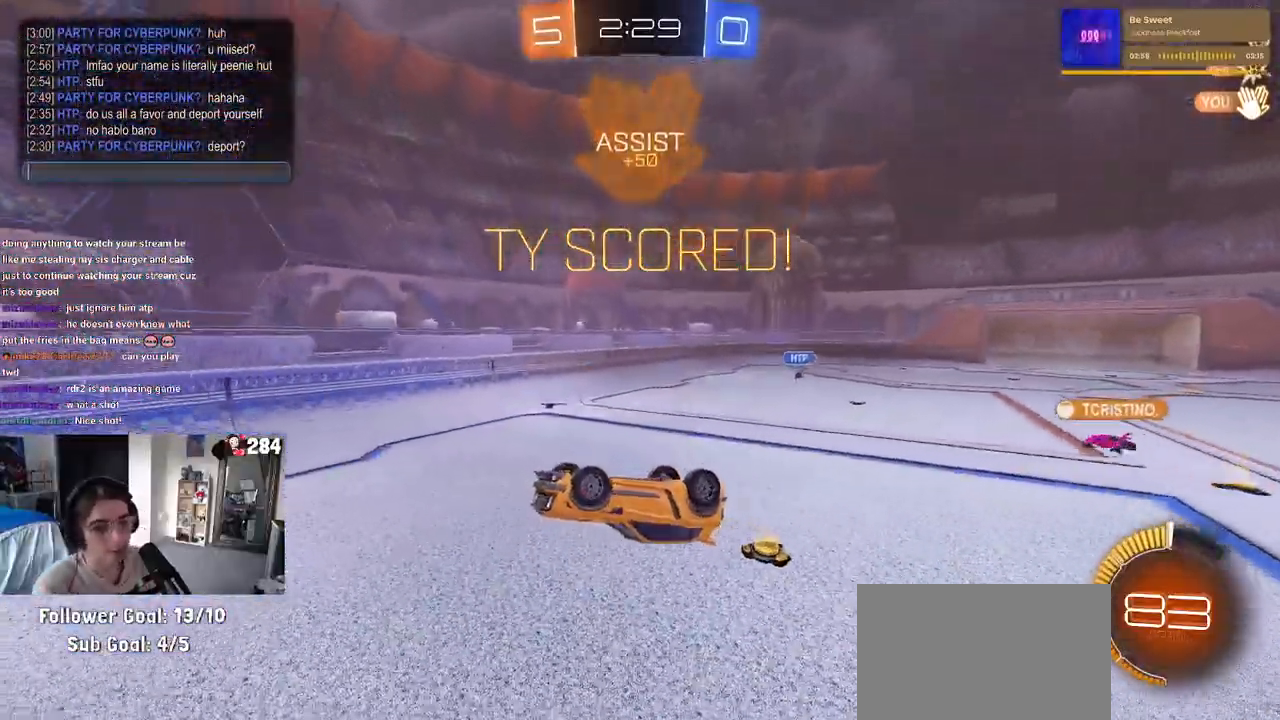
{"buttons": [], "left_stick": "center", "right_stick": "center", "events": []}
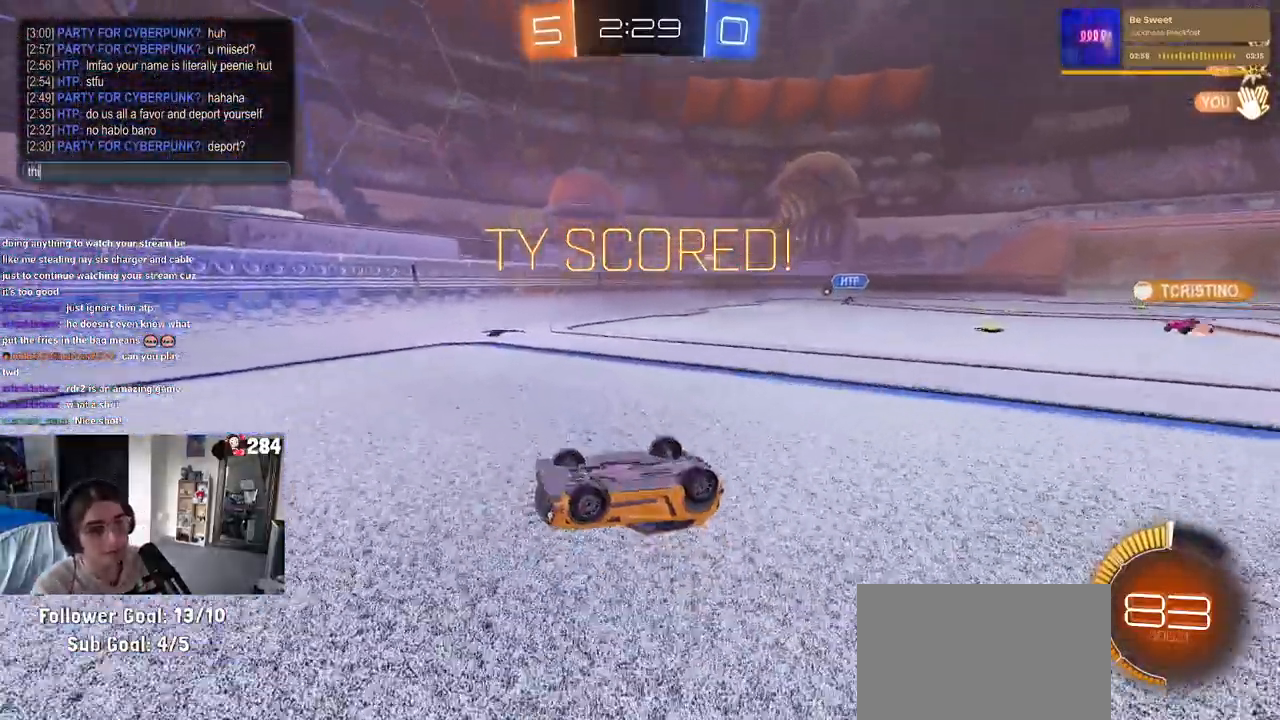
{"buttons": [], "left_stick": "center", "right_stick": "center", "events": []}
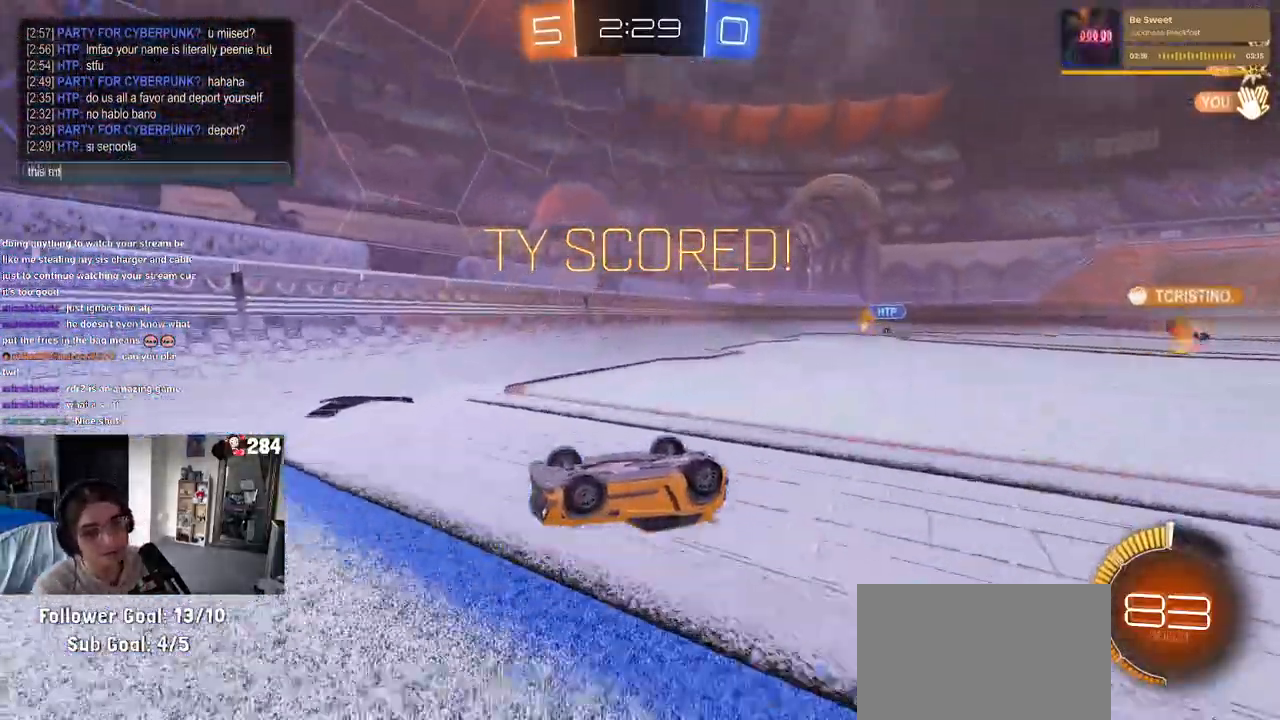
{"buttons": [], "left_stick": "center", "right_stick": "center", "events": []}
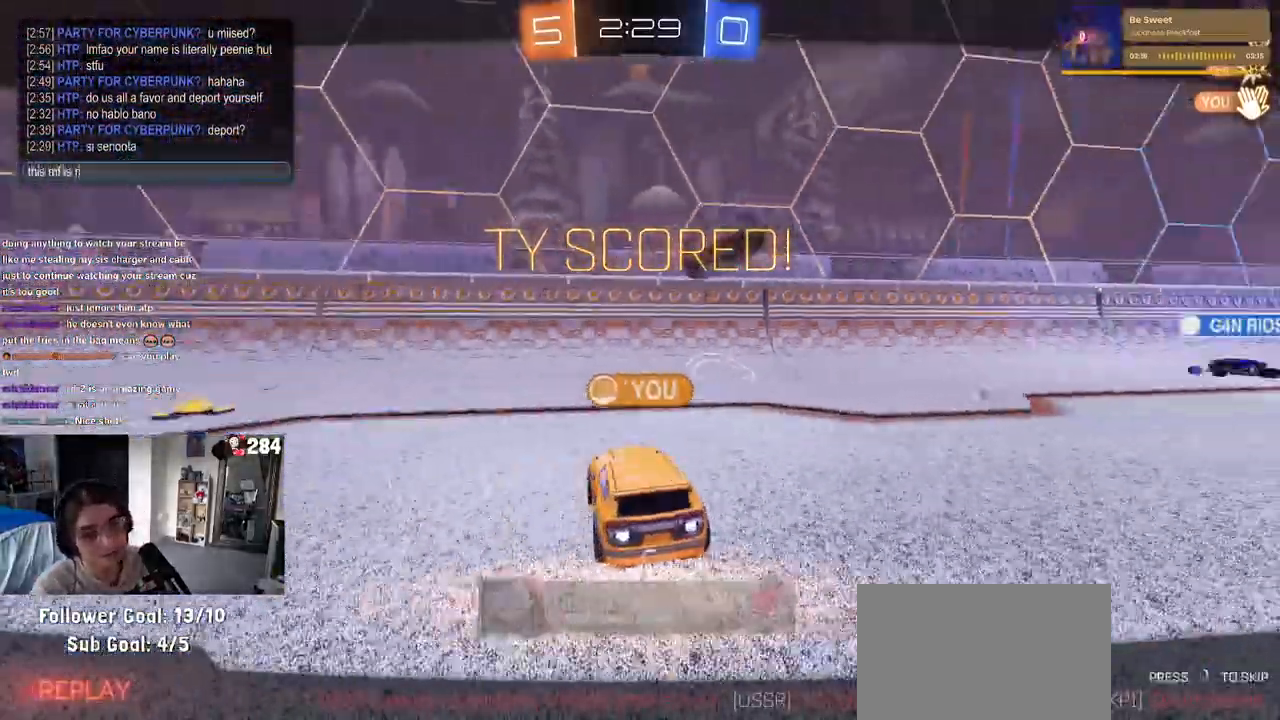
{"buttons": [], "left_stick": "center", "right_stick": "center", "events": []}
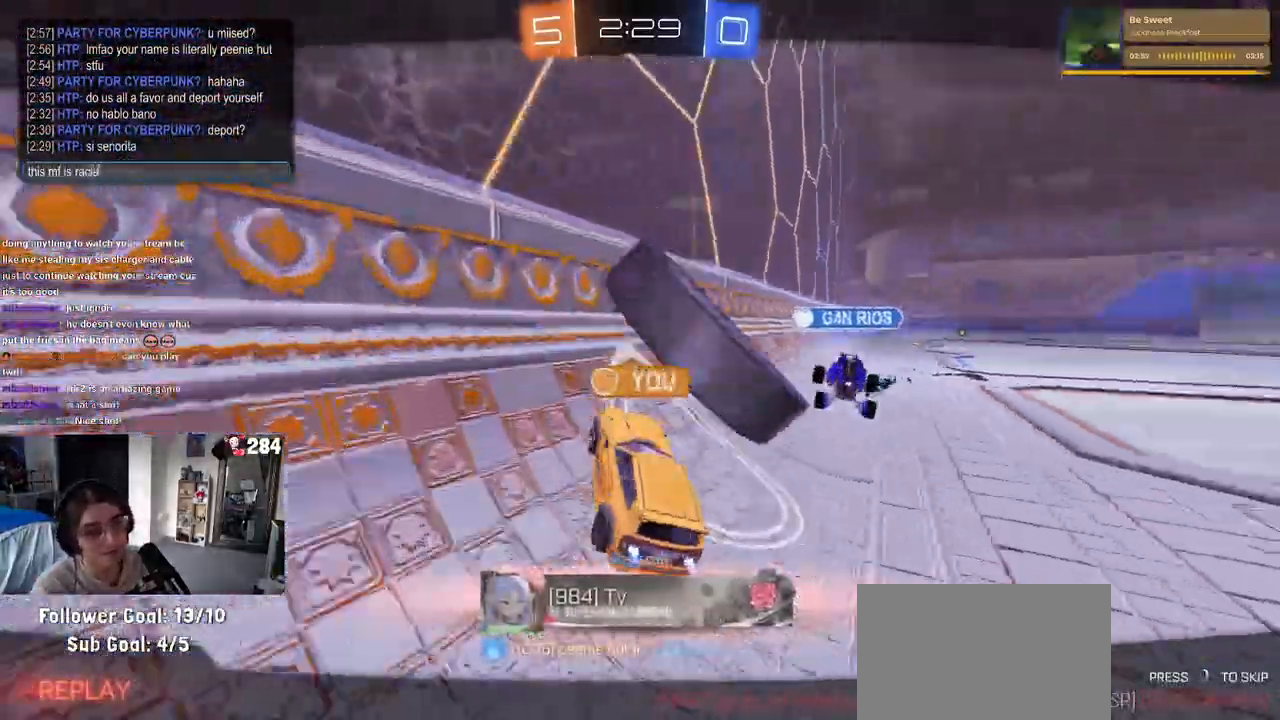
{"buttons": [], "left_stick": "center", "right_stick": "center", "events": []}
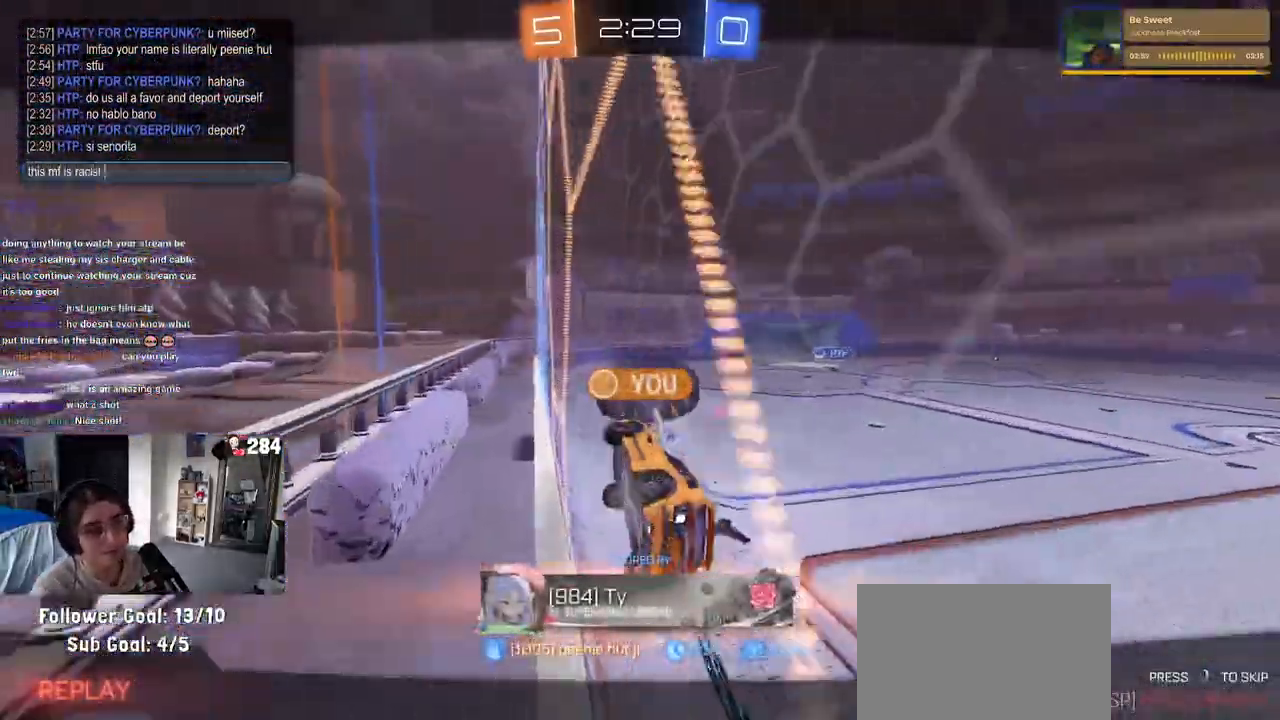
{"buttons": [], "left_stick": "center", "right_stick": "center", "events": []}
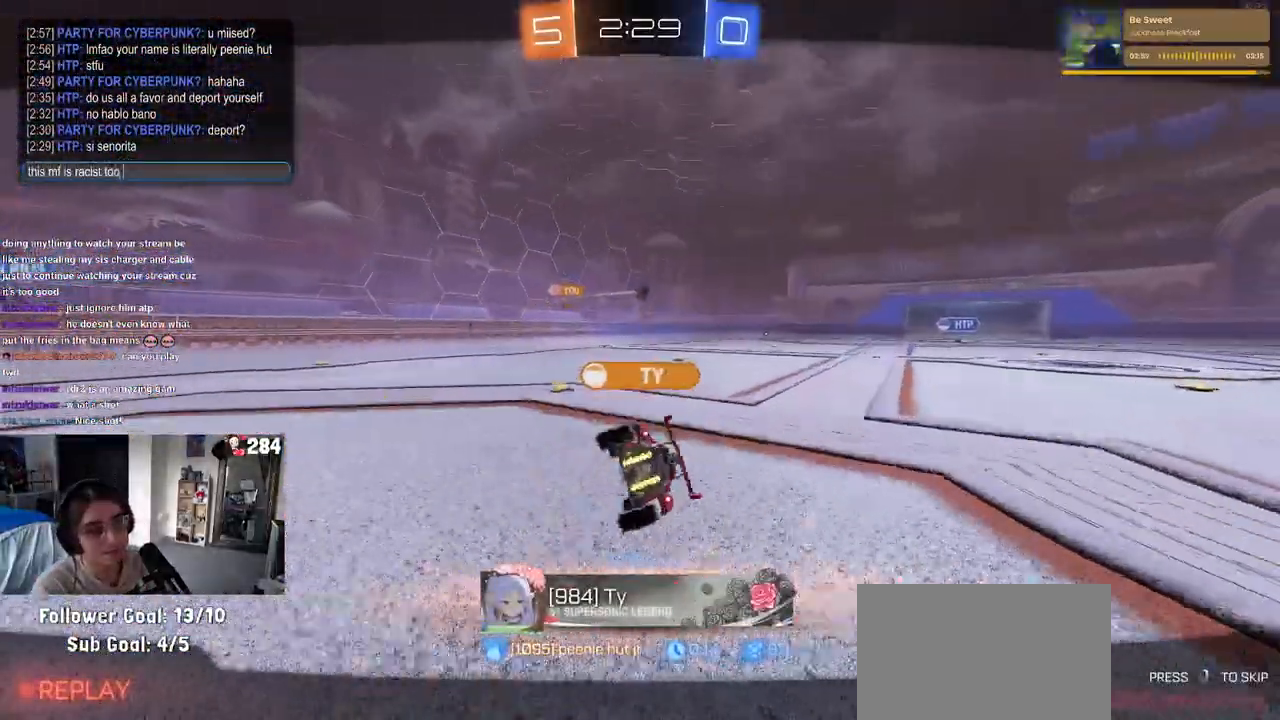
{"buttons": [], "left_stick": "center", "right_stick": "center", "events": []}
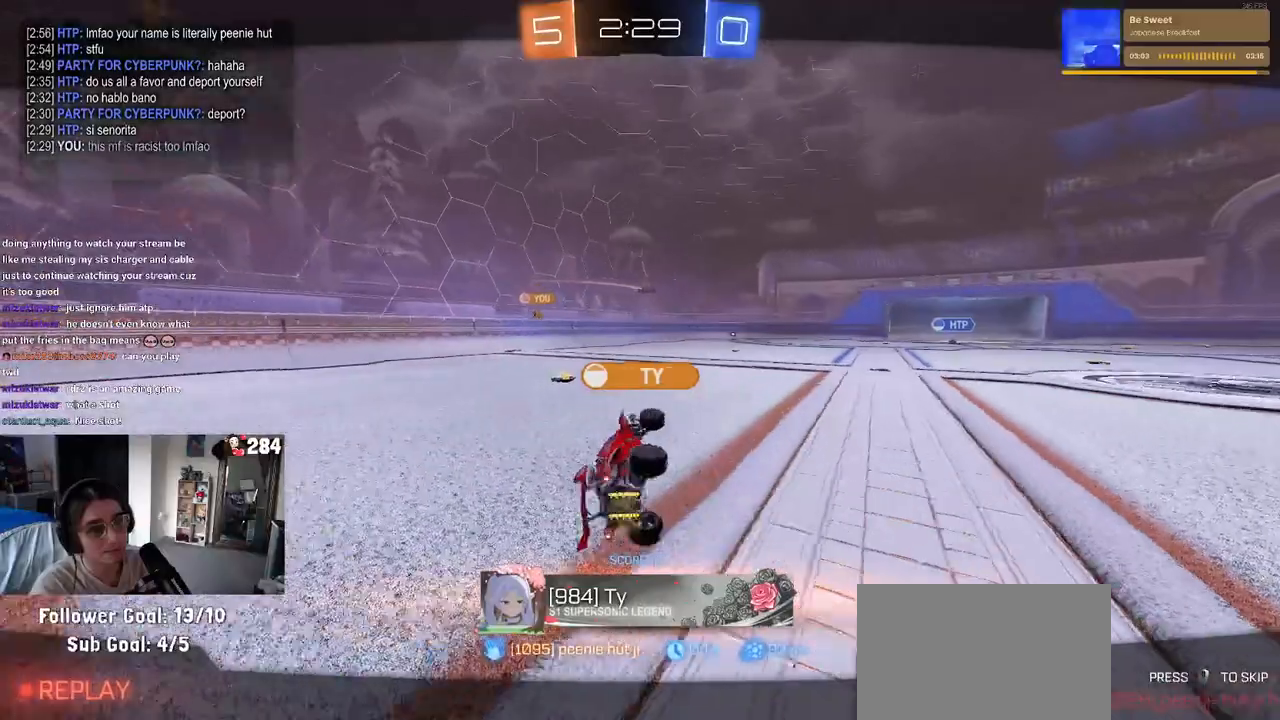
{"buttons": [], "left_stick": "center", "right_stick": "center", "events": []}
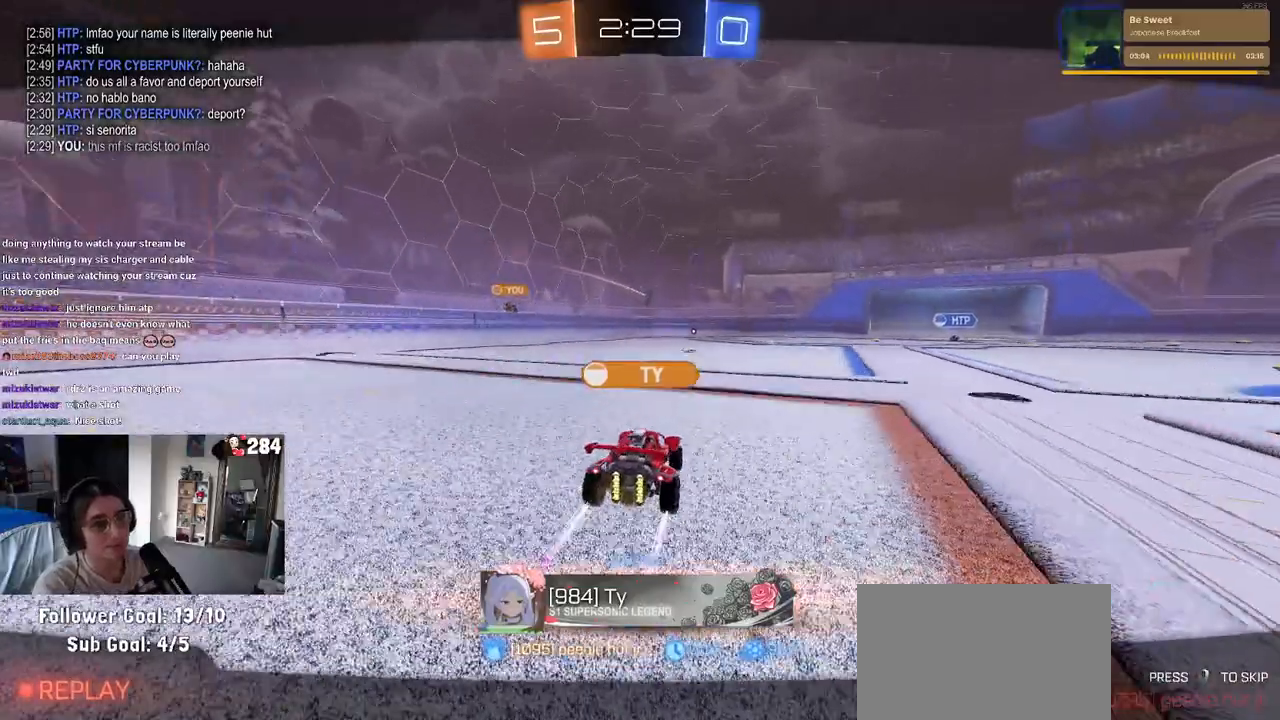
{"buttons": [], "left_stick": "center", "right_stick": "center", "events": []}
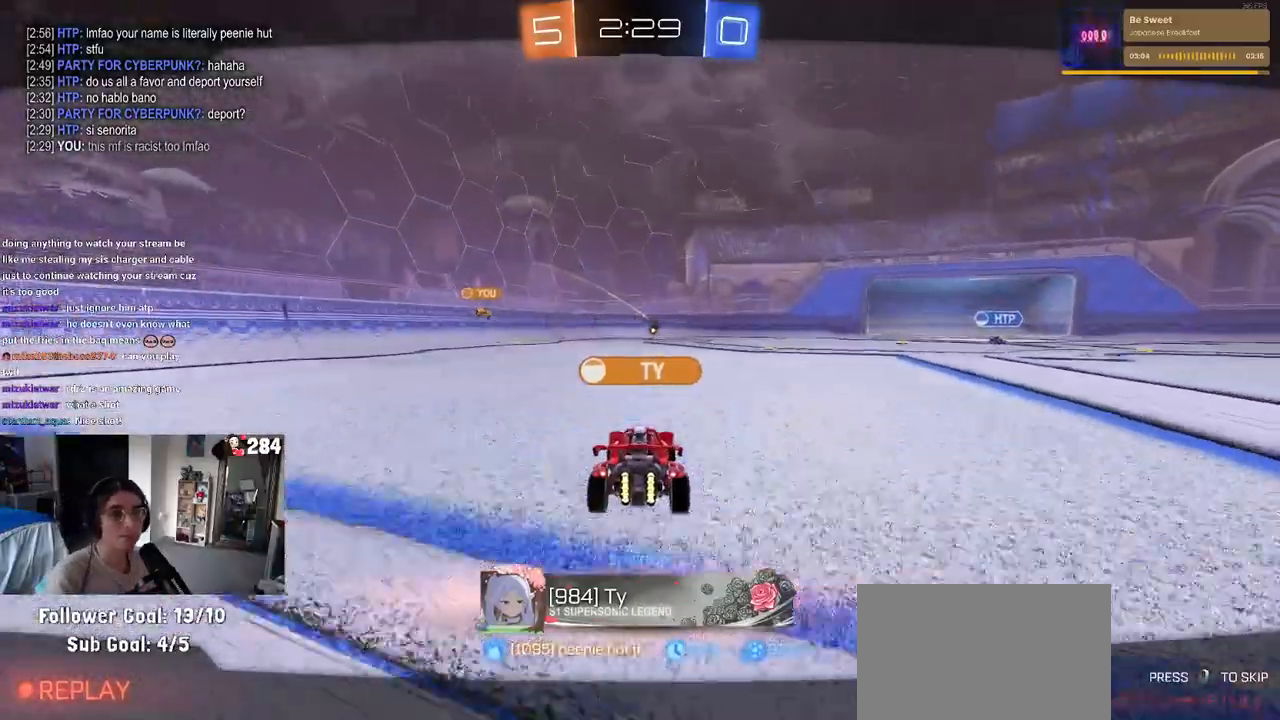
{"buttons": ["CROSS"], "left_stick": "center", "right_stick": "center", "events": [[467, "CROSS", "down"]]}
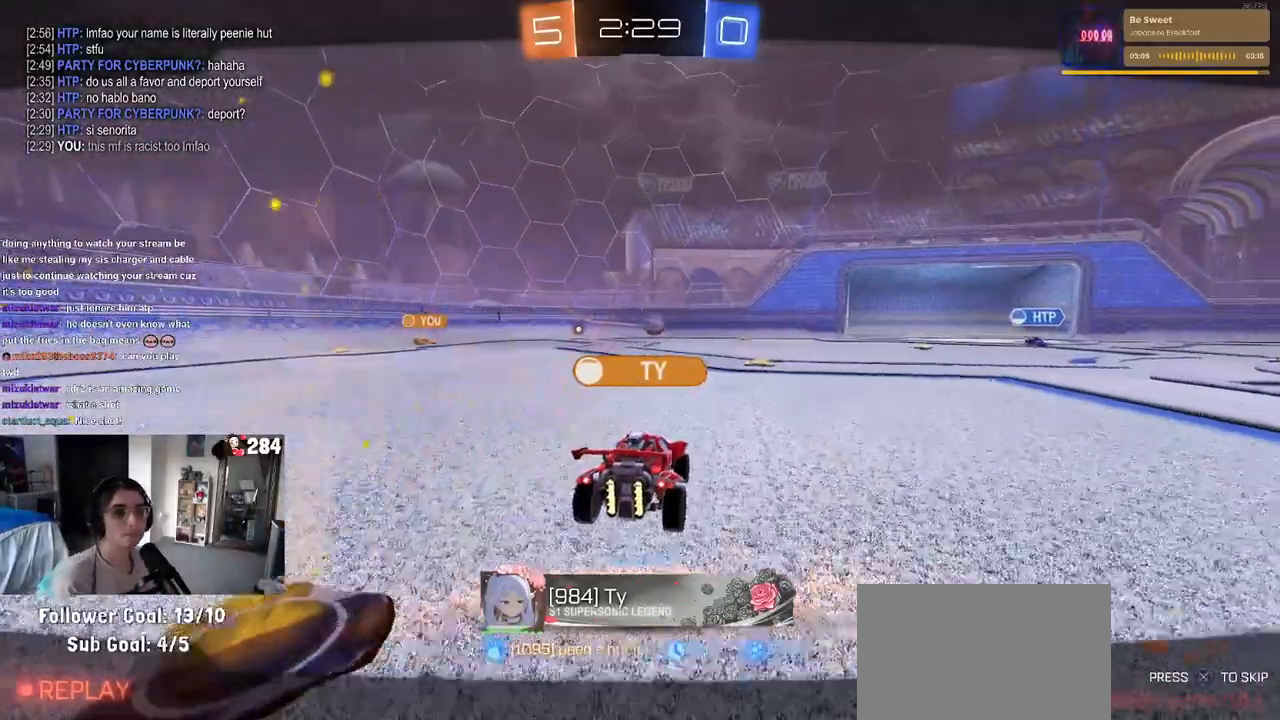
{"buttons": [], "left_stick": "center", "right_stick": "center"}
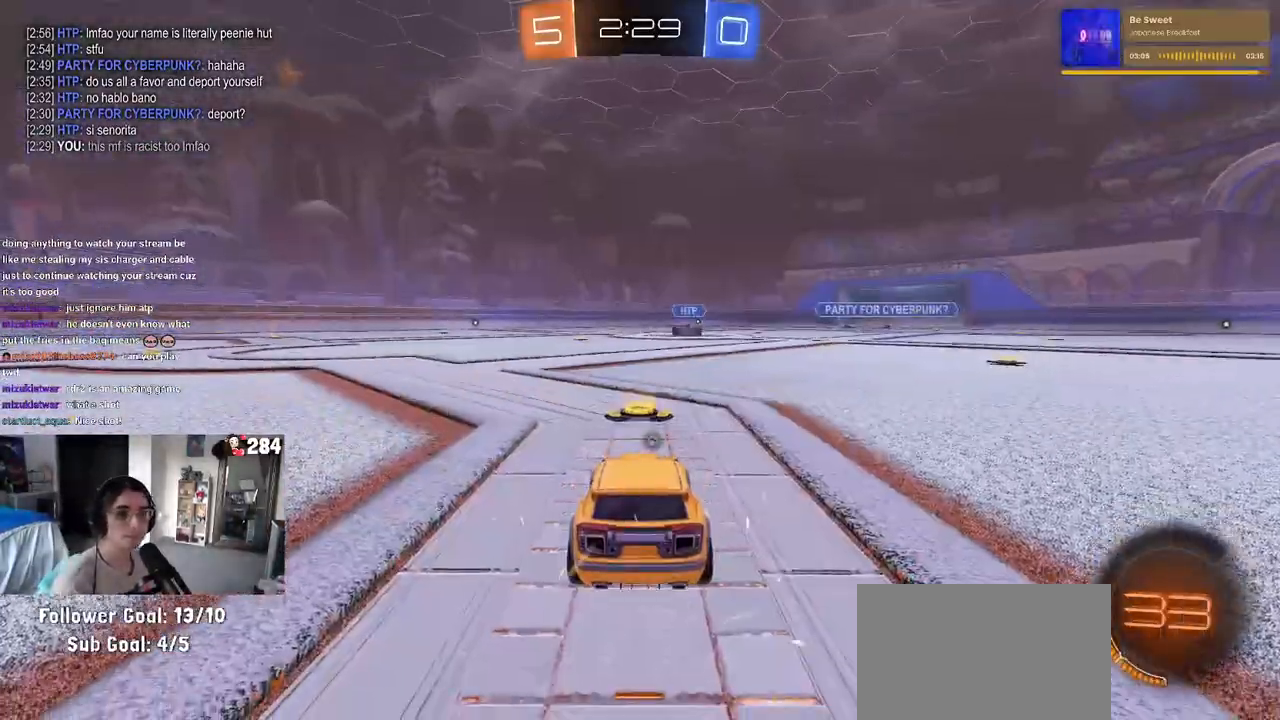
{"buttons": [], "left_stick": "center", "right_stick": "center", "events": [[33, "TRIANGLE", "down"], [100, "TRIANGLE", "up"], [183, "TRIANGLE", "down"], [300, "TRIANGLE", "up"]]}